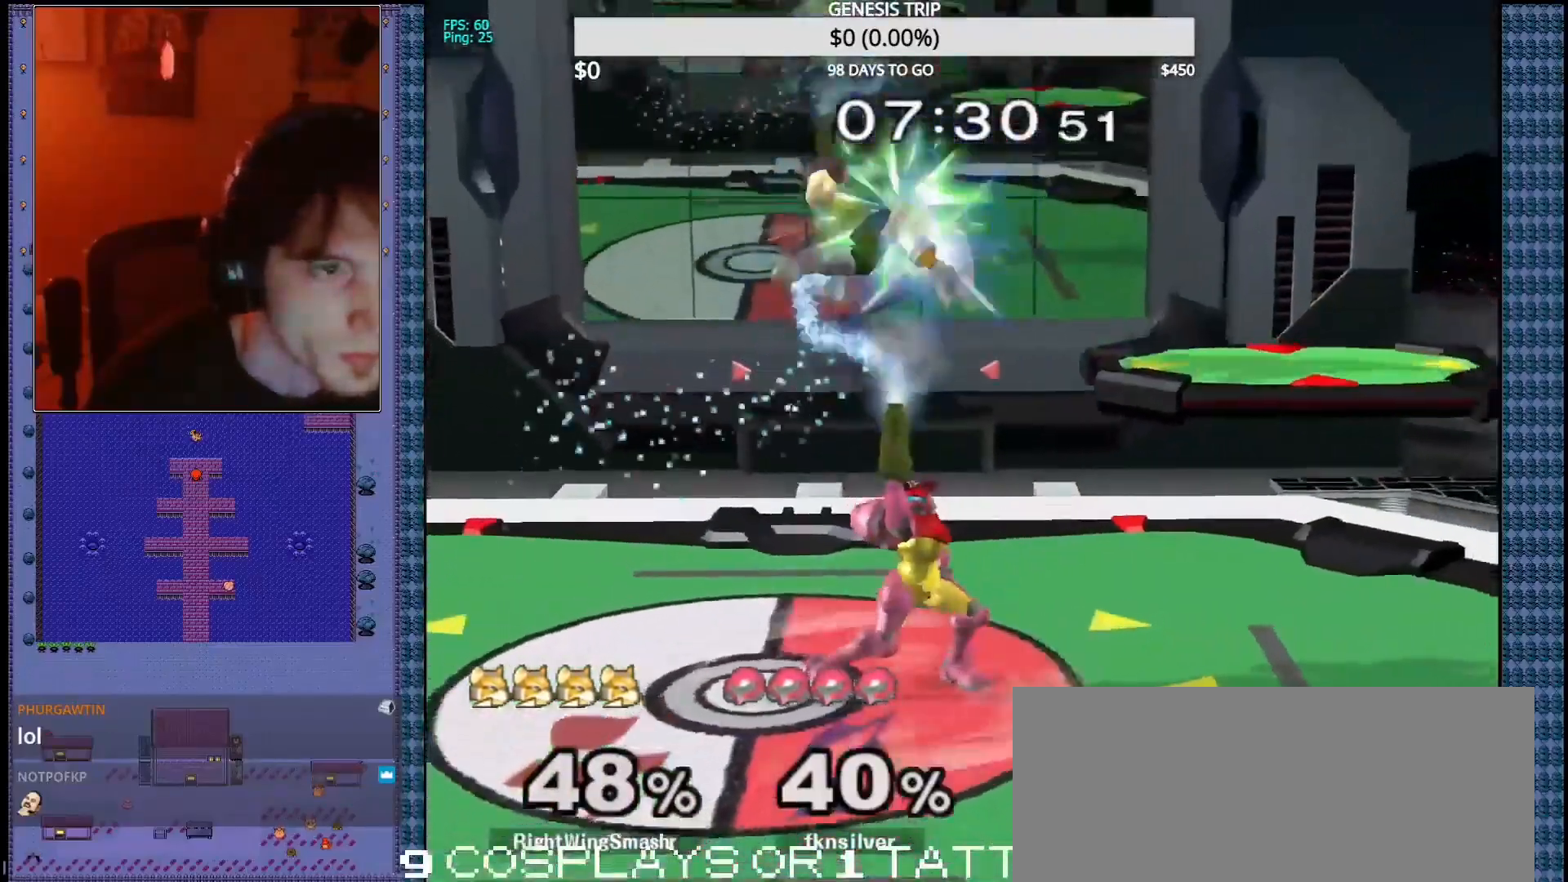
Gameplay with a controller (Nintendo layout); each line is a JSON object with the inputs held at the frame after it (dt_ms = milliseconds from this image to that frame). "events" lists button and stick changes between this image and that frame as [ms after this image, input, new state], when the widget could be followed in between. Not read: L3 R3 Z.
{"dt_ms": 500, "buttons": [], "left_stick": "center", "right_stick": "center"}
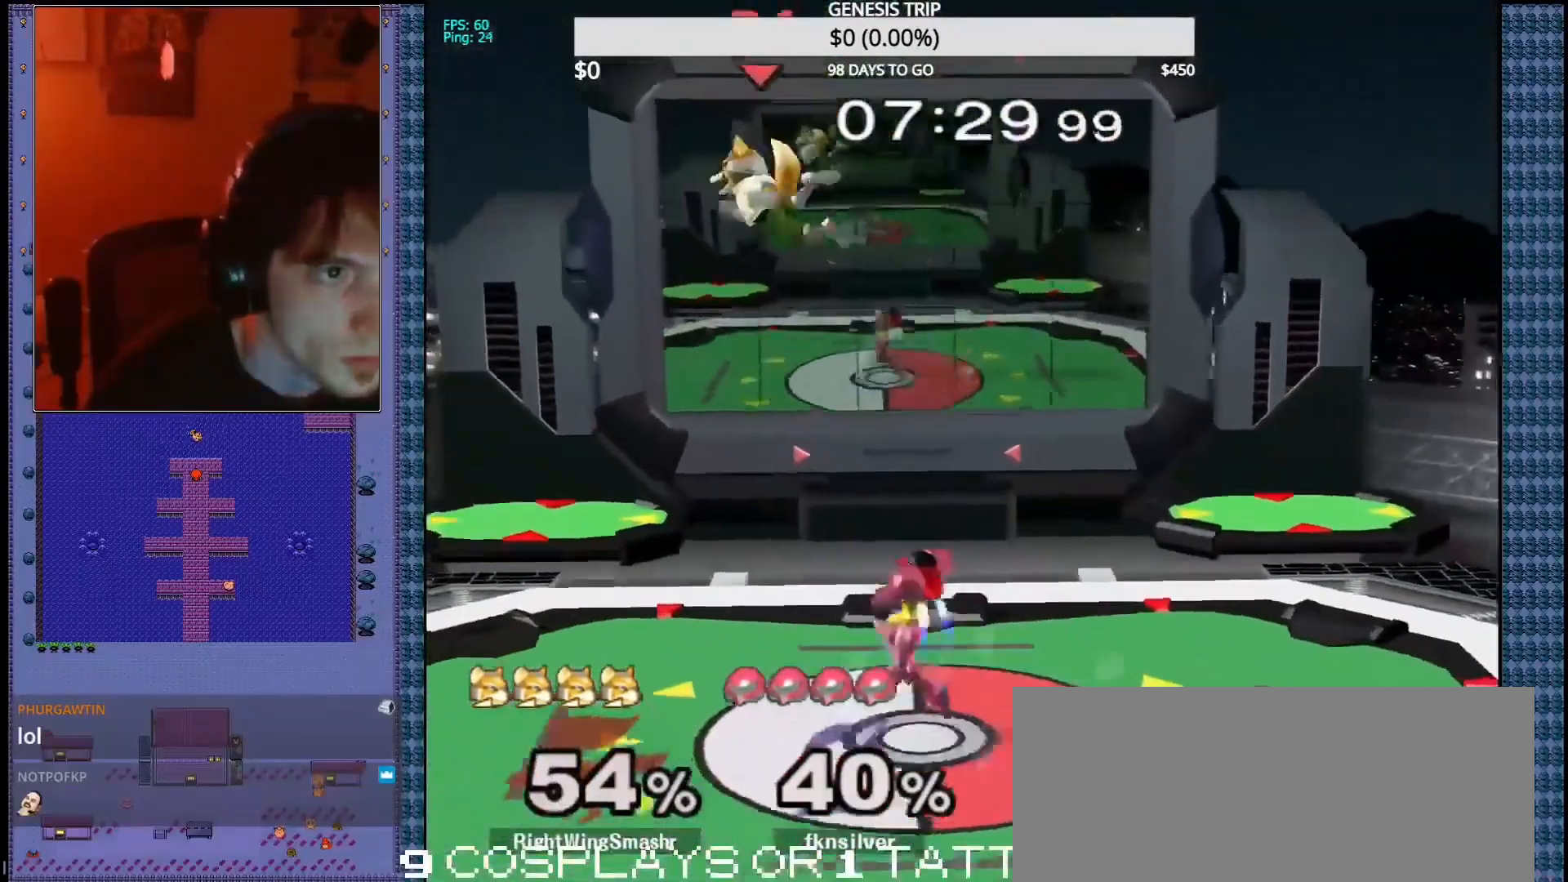
{"dt_ms": 500, "buttons": ["A"], "left_stick": "left", "right_stick": "center", "events": [[267, "A", "down"], [300, "left_stick", "left"]]}
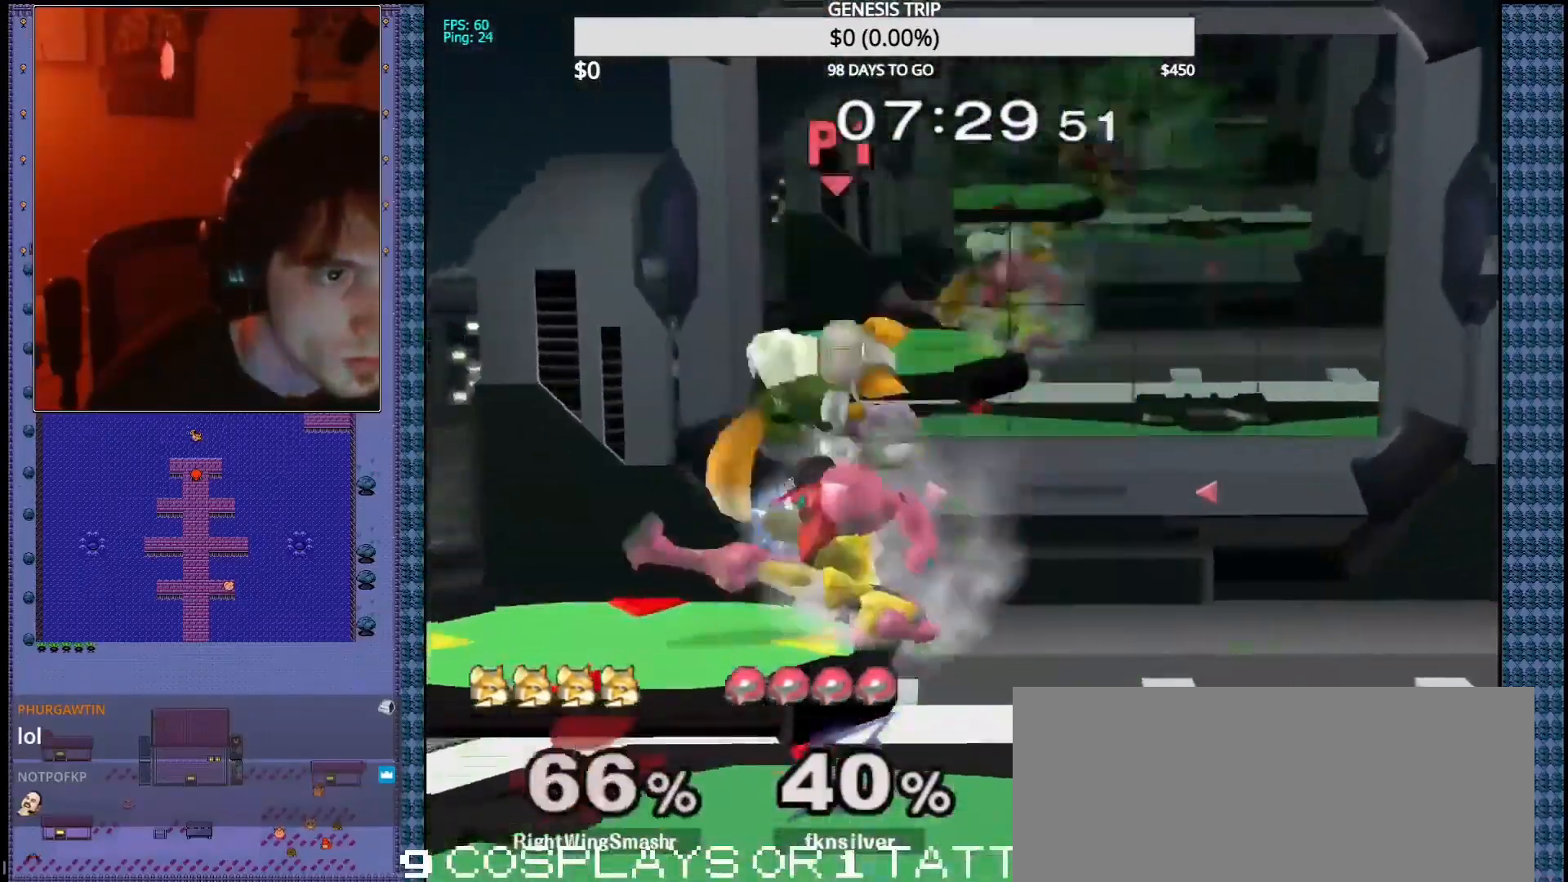
{"dt_ms": 1000, "buttons": [], "left_stick": "left", "right_stick": "center"}
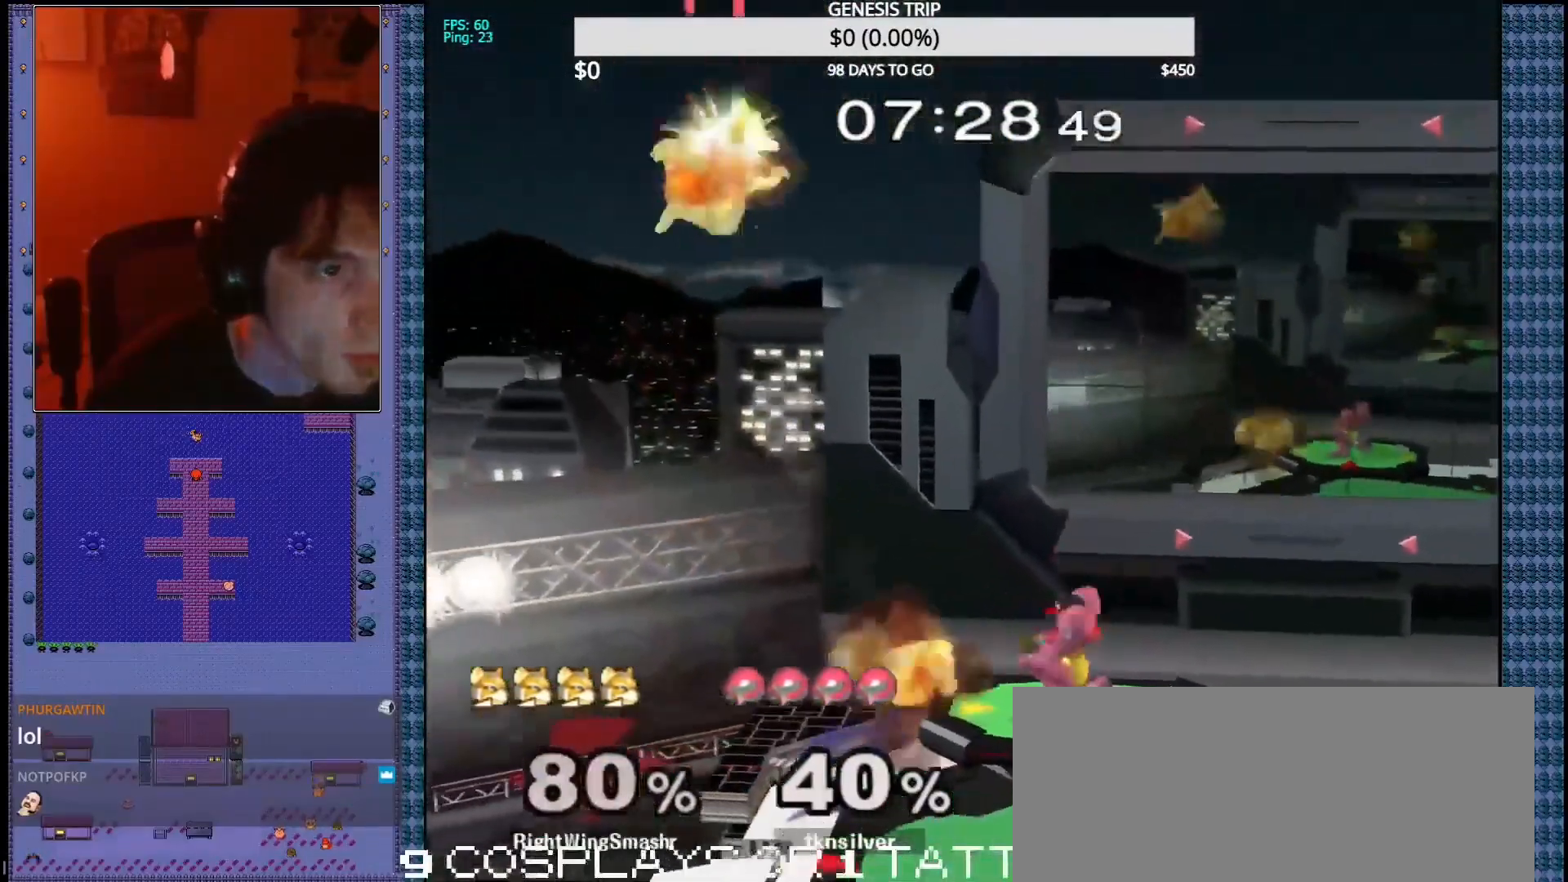
{"dt_ms": 500, "buttons": [], "left_stick": "center", "right_stick": "center"}
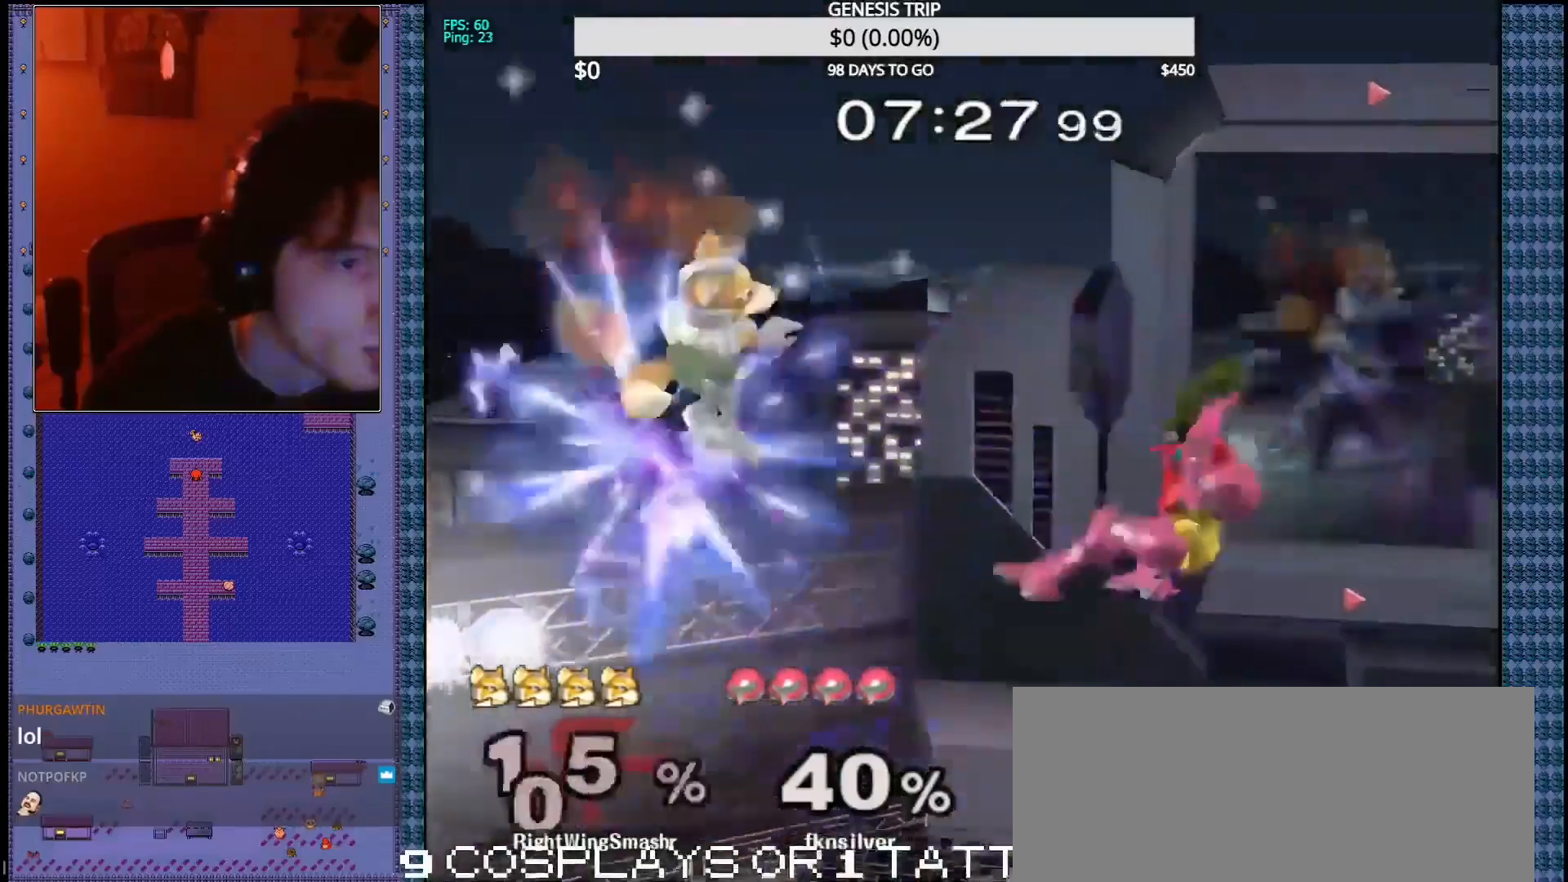
{"dt_ms": 500, "buttons": [], "left_stick": "center", "right_stick": "center", "events": []}